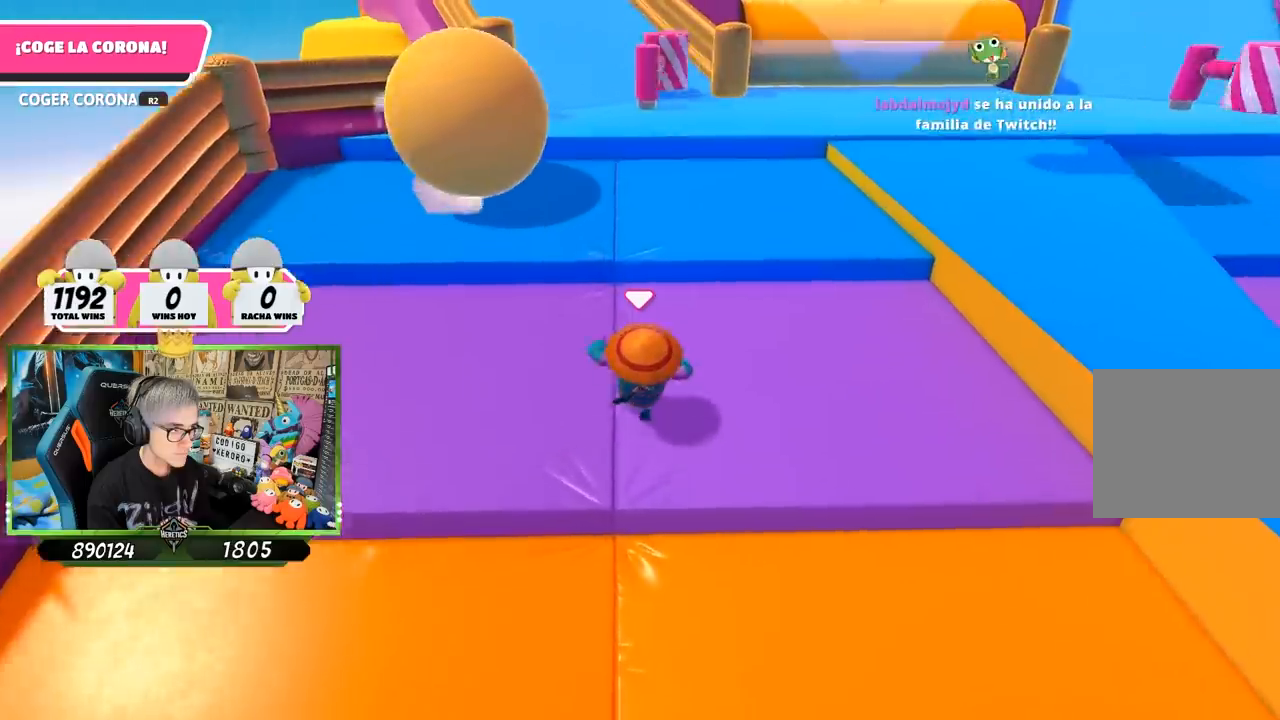
Gameplay with a controller (PlayStation layout); each line is a JSON object with the inputs held at the frame after it. "events" lists button and stick changes between this image and that frame as [ms after this image, input, new state], when the widget could be followed in between.
{"buttons": ["CROSS"], "left_stick": "up-right", "right_stick": "center", "events": [[233, "left_stick", "up-right"], [433, "CROSS", "down"]]}
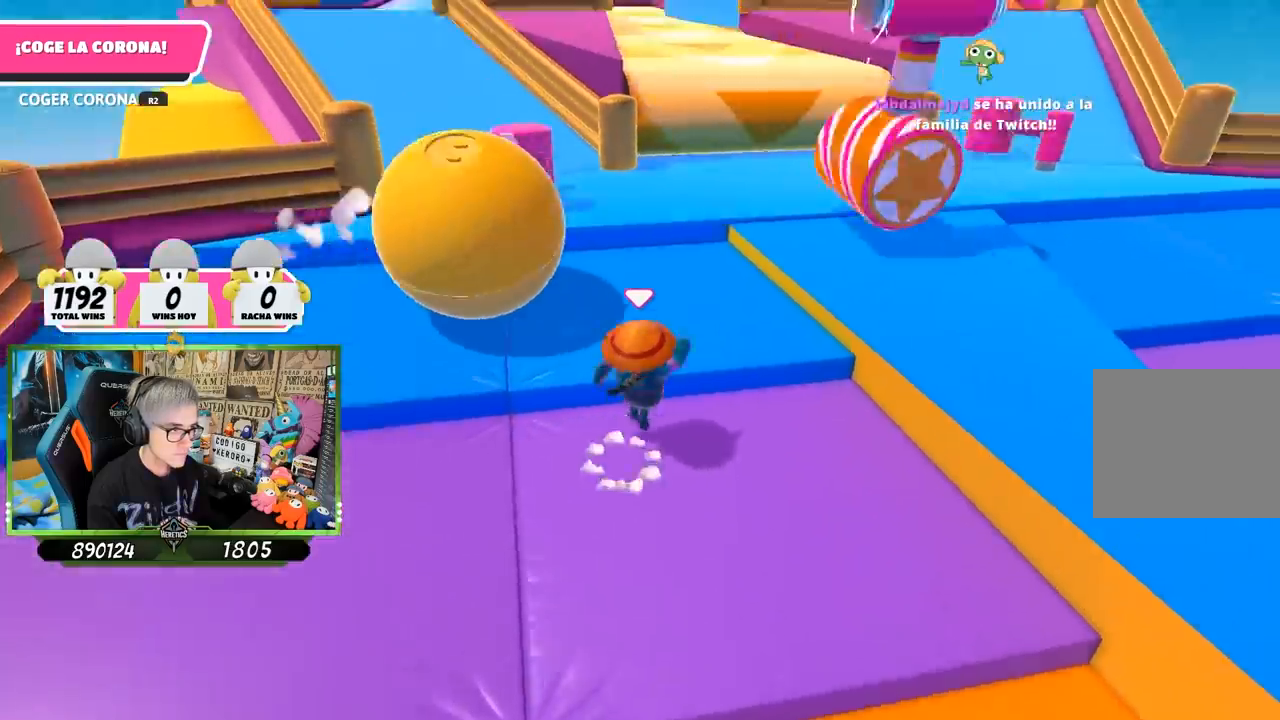
{"buttons": [], "left_stick": "up", "right_stick": "center", "events": [[67, "CROSS", "up"], [267, "right_stick", "down-left"], [300, "left_stick", "up"], [433, "right_stick", "center"]]}
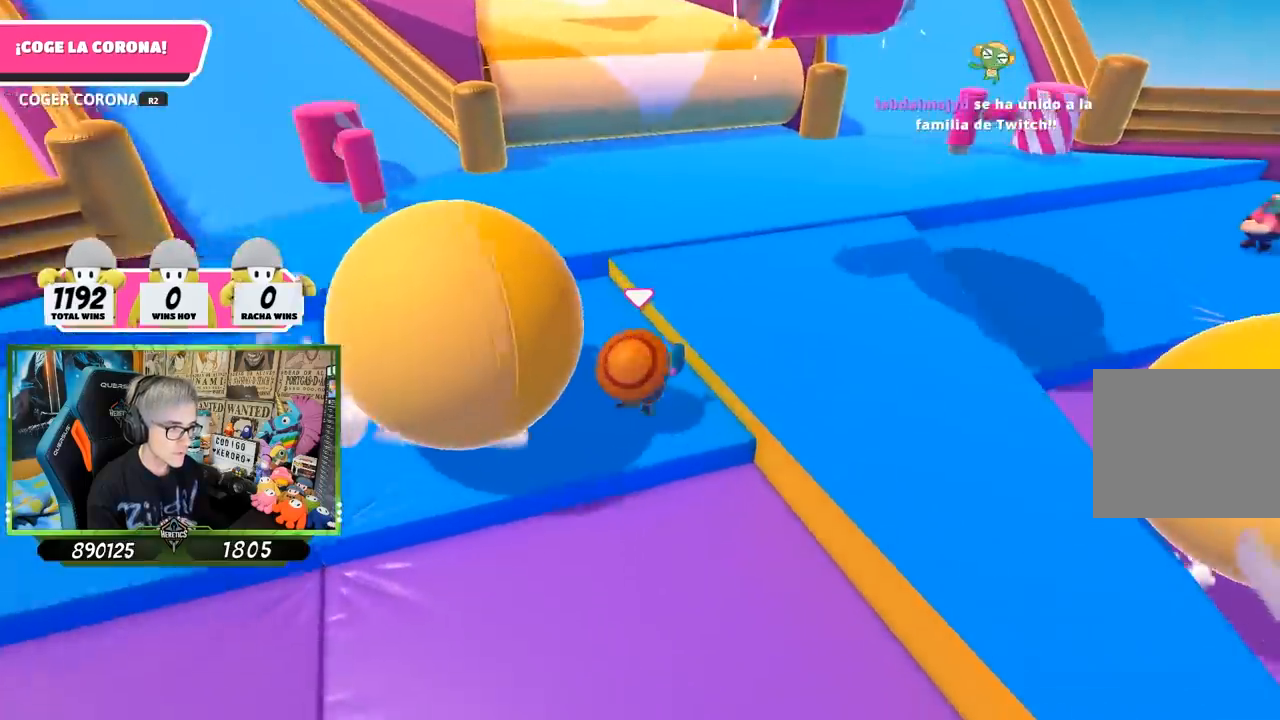
{"buttons": [], "left_stick": "up", "right_stick": "center", "events": [[100, "CROSS", "down"], [233, "CROSS", "up"]]}
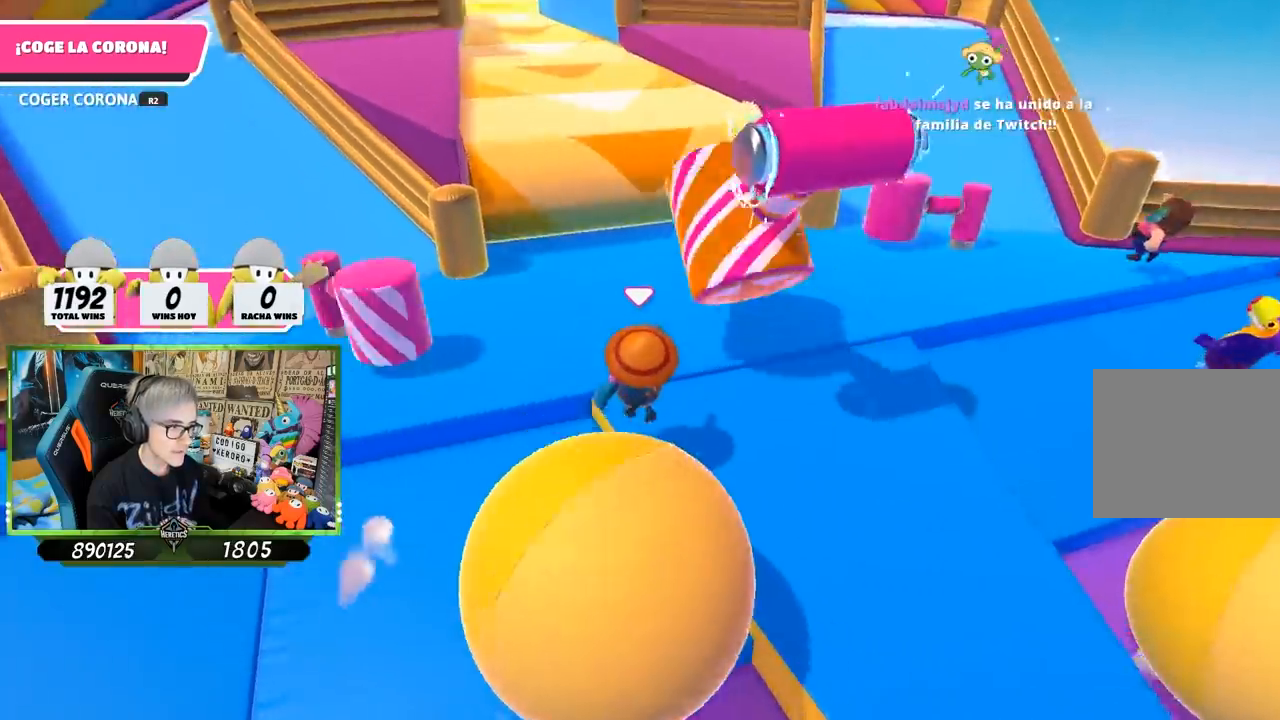
{"buttons": [], "left_stick": "up", "right_stick": "center", "events": [[33, "right_stick", "left"], [67, "left_stick", "up-left"], [267, "left_stick", "up"], [300, "right_stick", "center"]]}
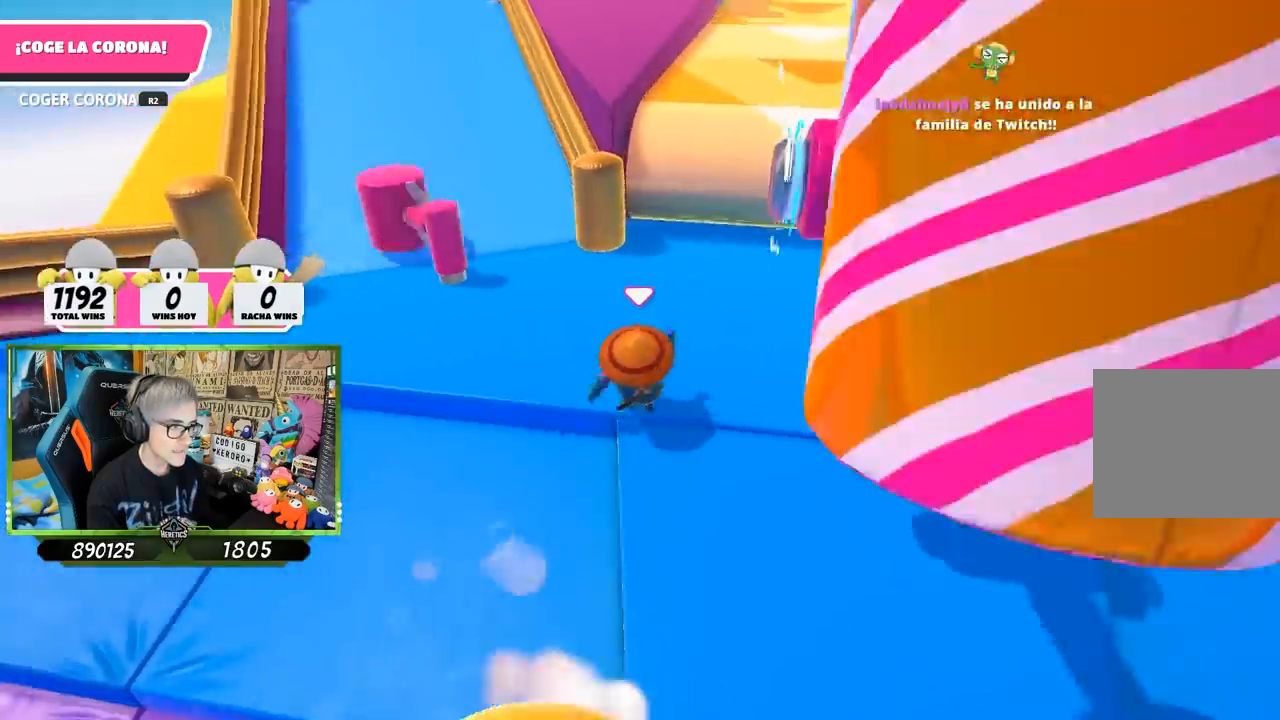
{"buttons": [], "left_stick": "up-left", "right_stick": "down-left", "events": [[367, "right_stick", "down-left"], [433, "left_stick", "up-left"]]}
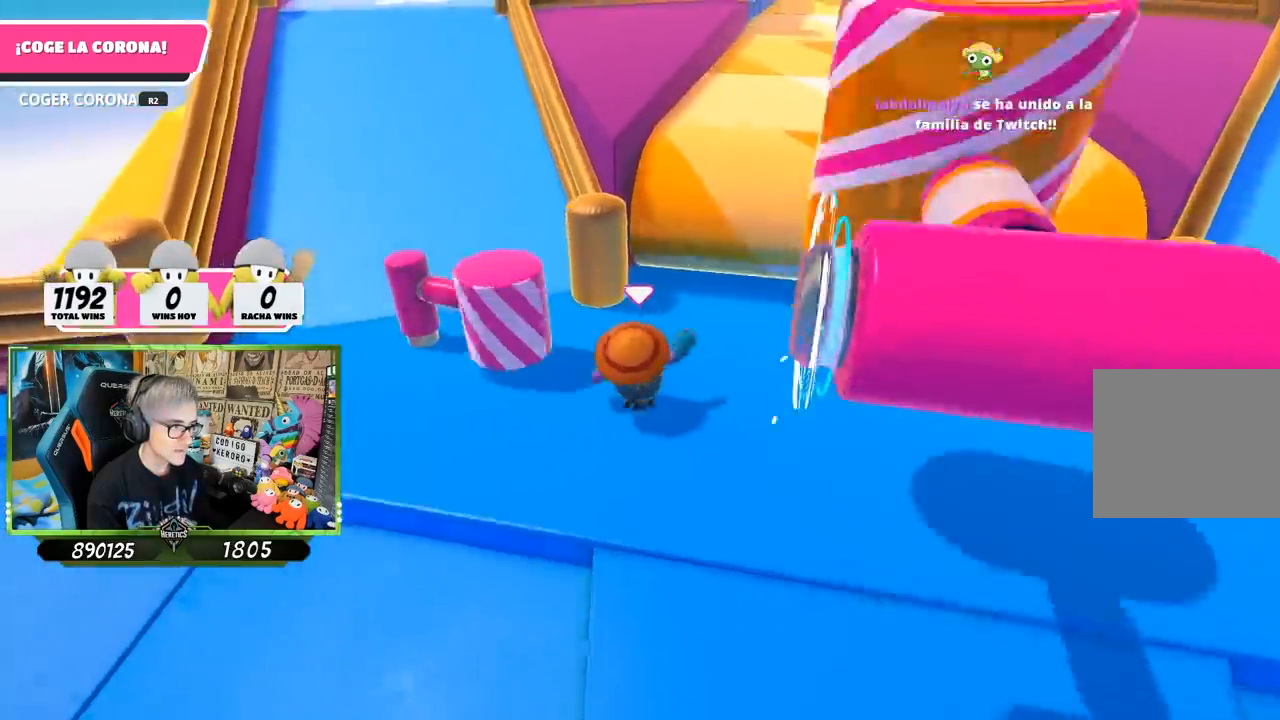
{"buttons": [], "left_stick": "up", "right_stick": "up-right", "events": [[33, "L3", "down"], [33, "R1", "down"], [133, "R1", "up"], [133, "right_stick", "center"], [267, "L3", "up"], [267, "left_stick", "up"], [400, "right_stick", "up-right"]]}
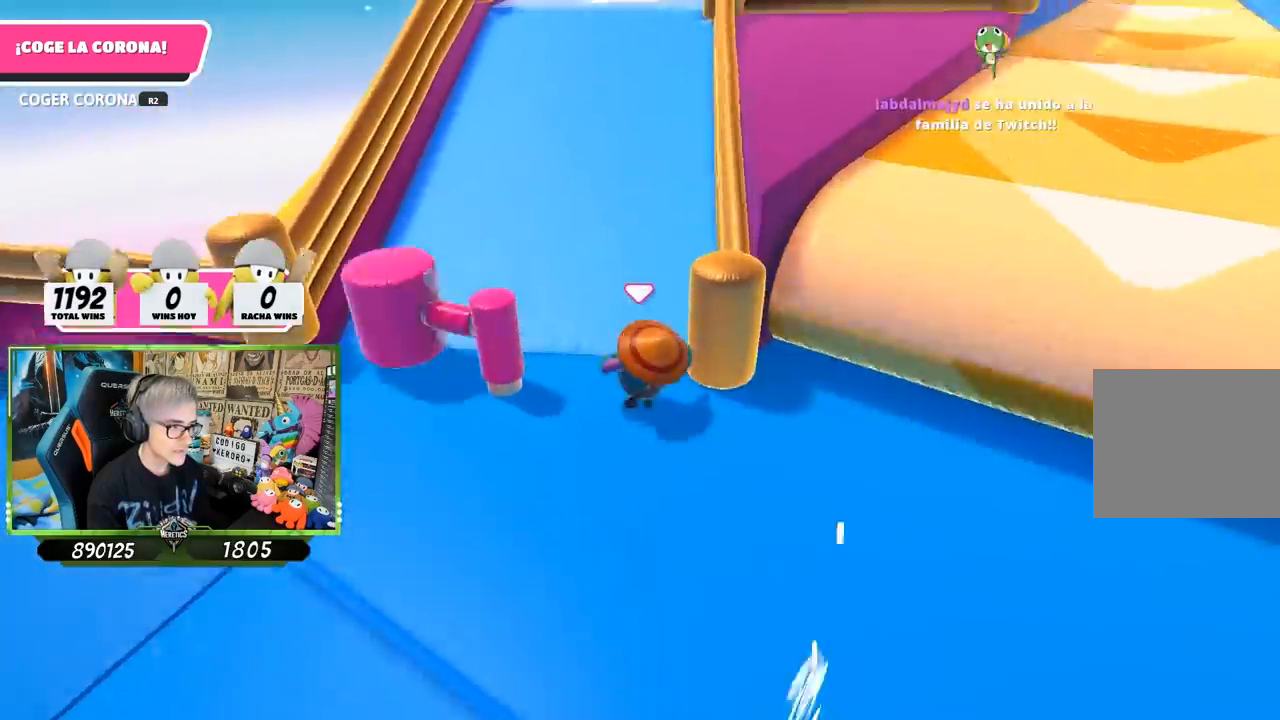
{"buttons": [], "left_stick": "up", "right_stick": "center", "events": [[433, "right_stick", "center"]]}
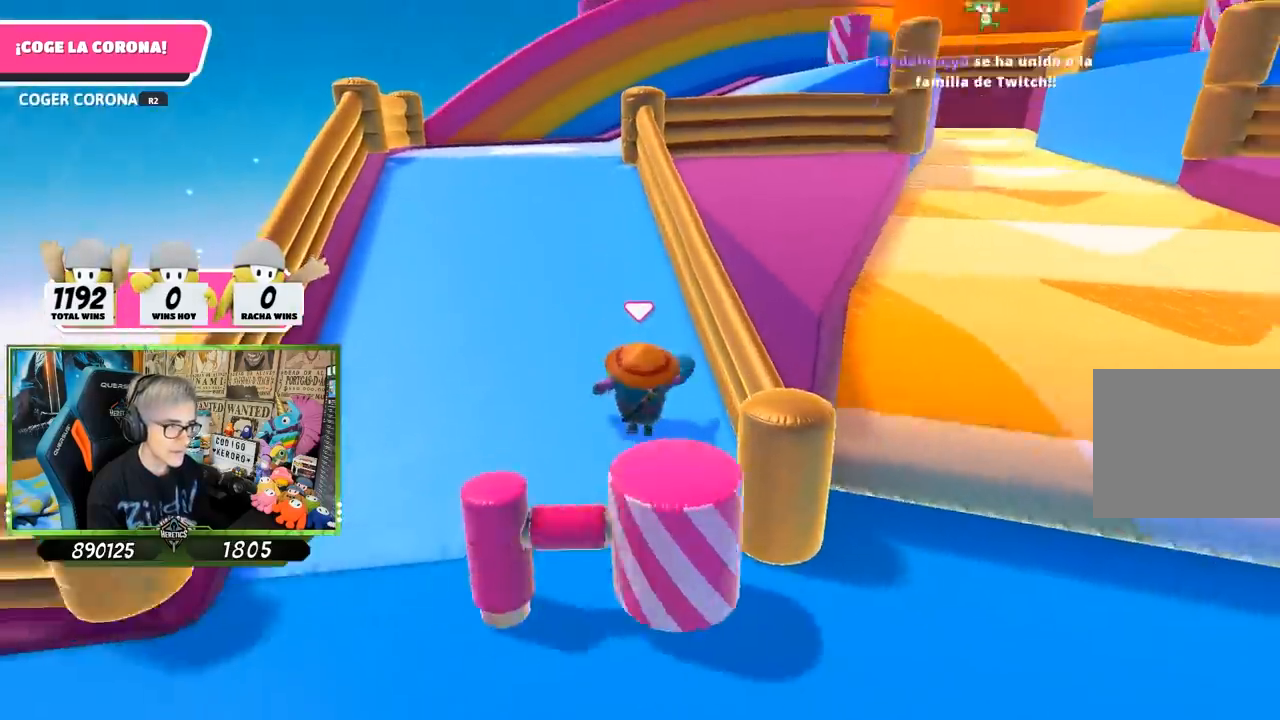
{"buttons": [], "left_stick": "up", "right_stick": "center", "events": [[133, "right_stick", "up"], [300, "right_stick", "center"]]}
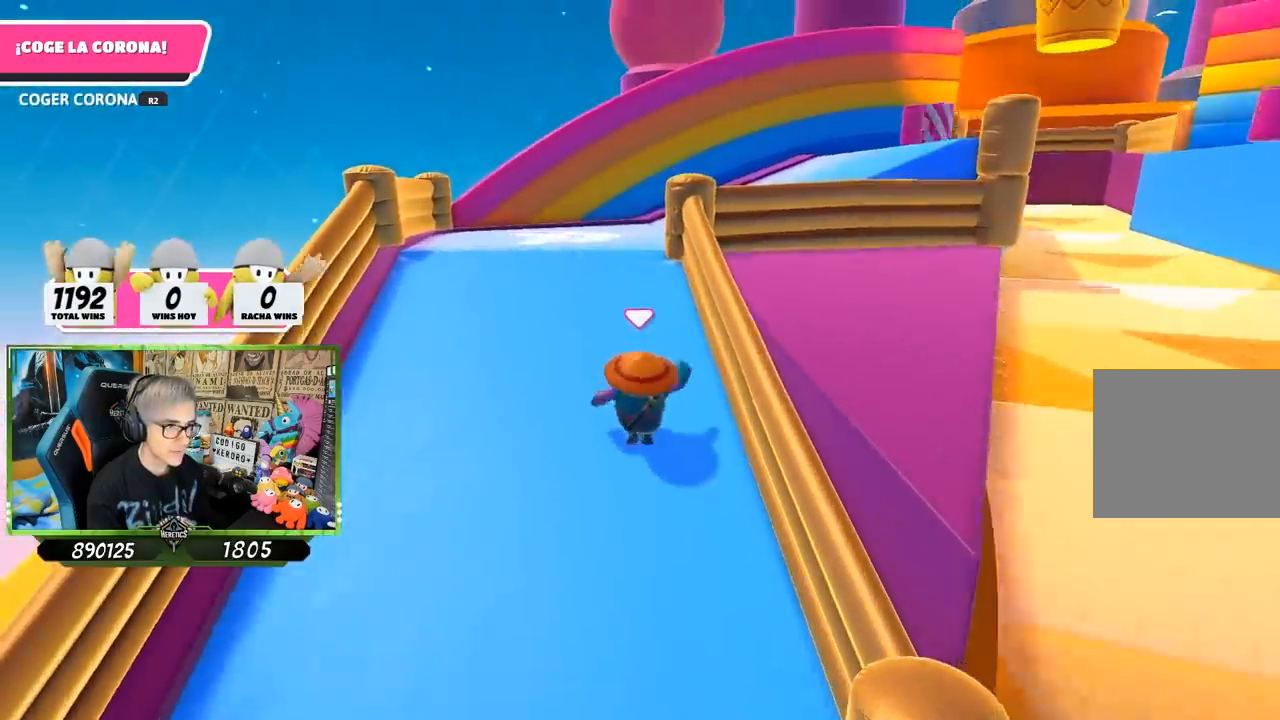
{"buttons": [], "left_stick": "up", "right_stick": "center", "events": []}
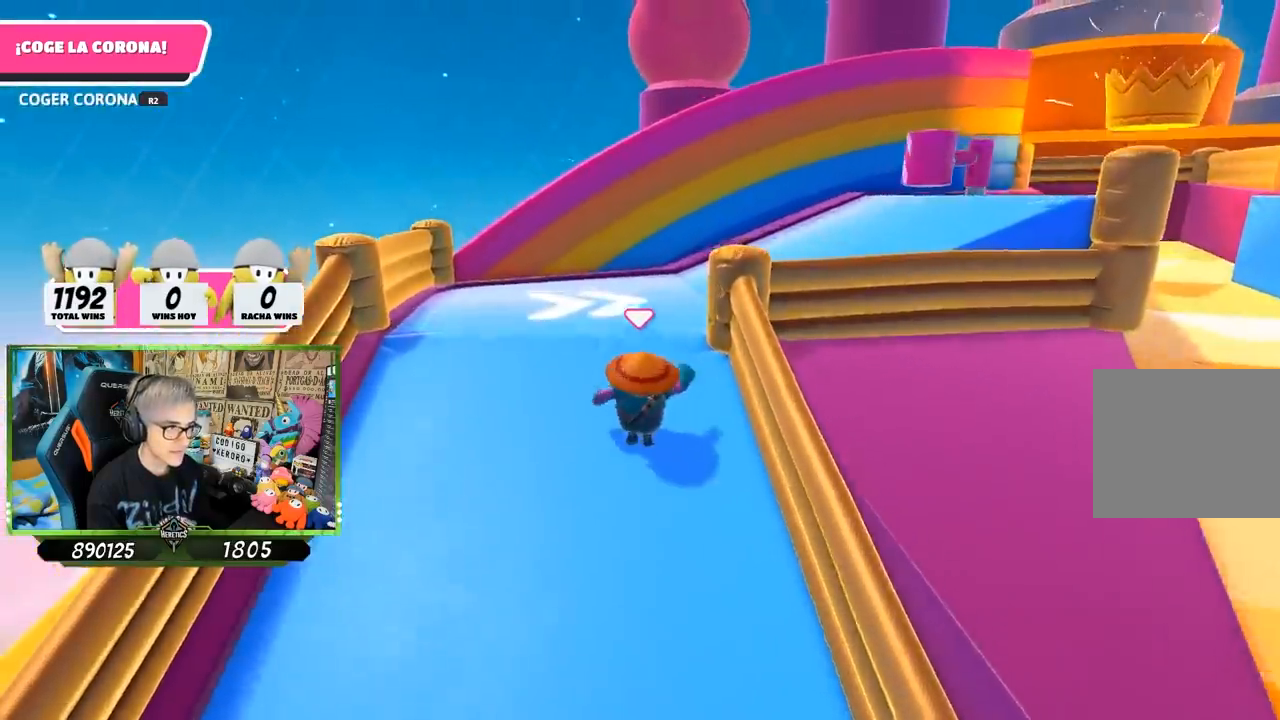
{"buttons": [], "left_stick": "up", "right_stick": "right", "events": [[333, "right_stick", "right"]]}
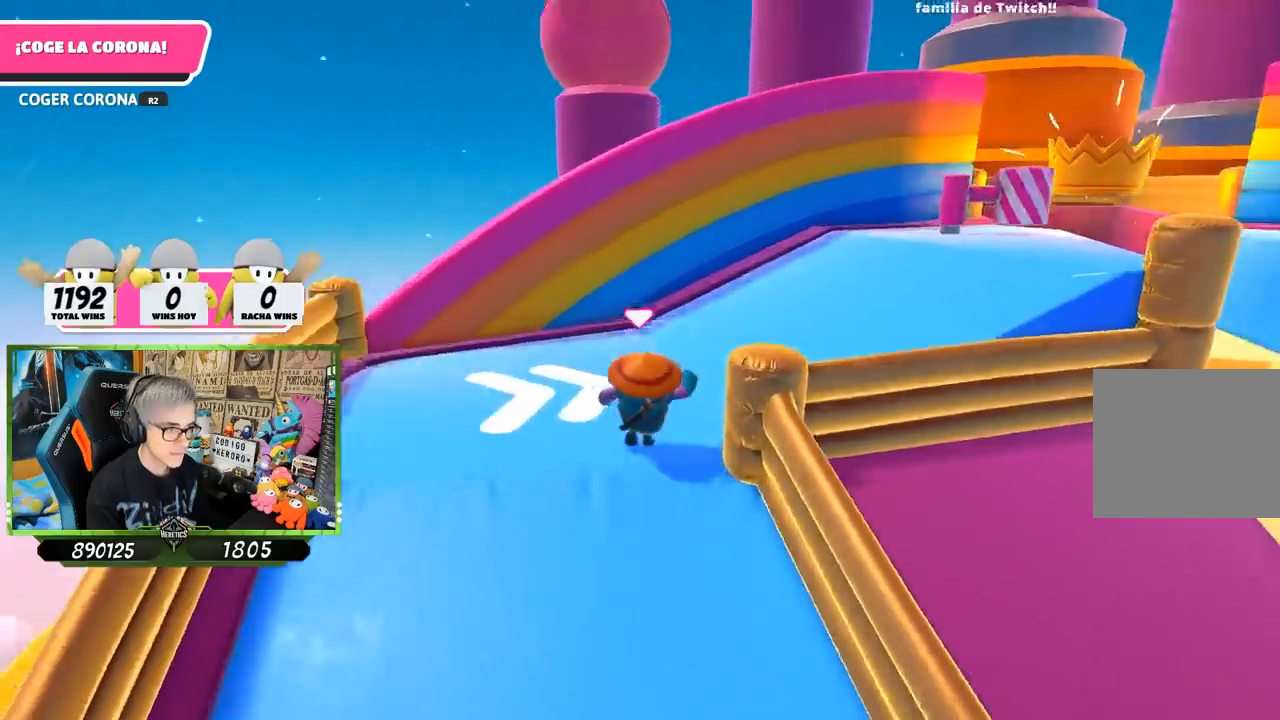
{"buttons": [], "left_stick": "up-right", "right_stick": "down", "events": [[33, "left_stick", "up-right"], [133, "right_stick", "down-right"], [333, "right_stick", "down"]]}
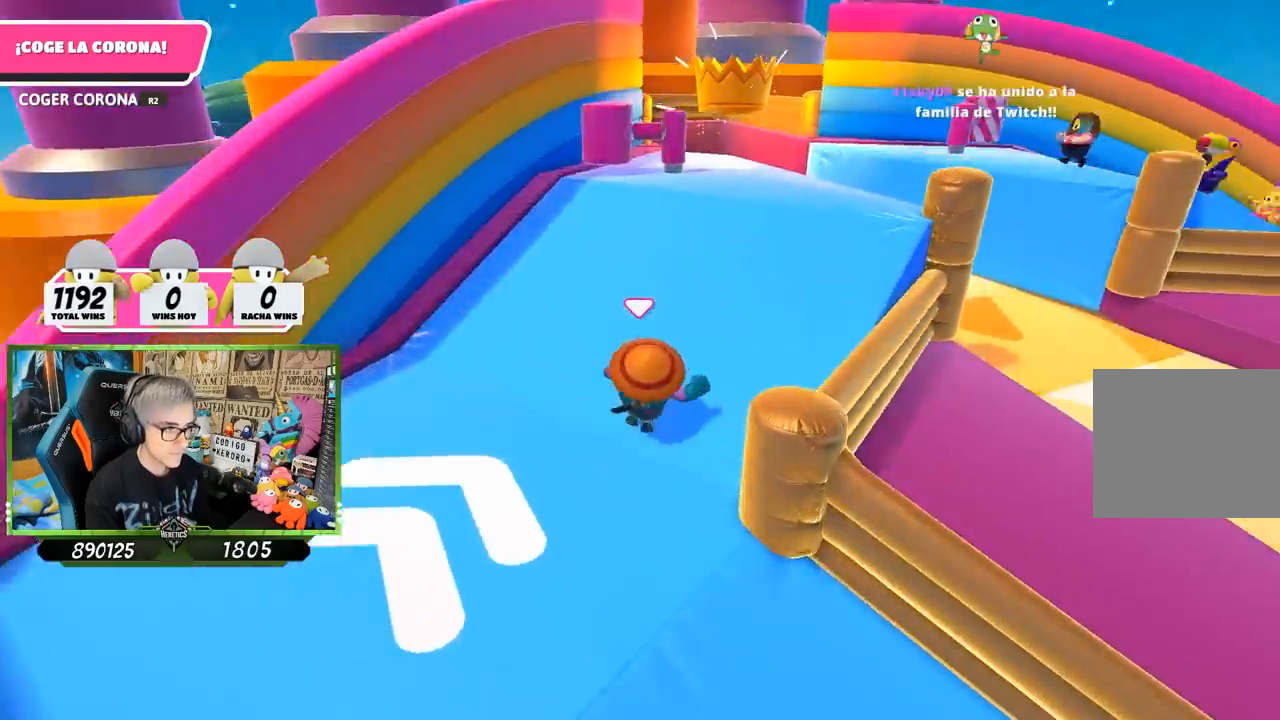
{"buttons": [], "left_stick": "up", "right_stick": "center", "events": [[133, "right_stick", "center"], [233, "left_stick", "up"]]}
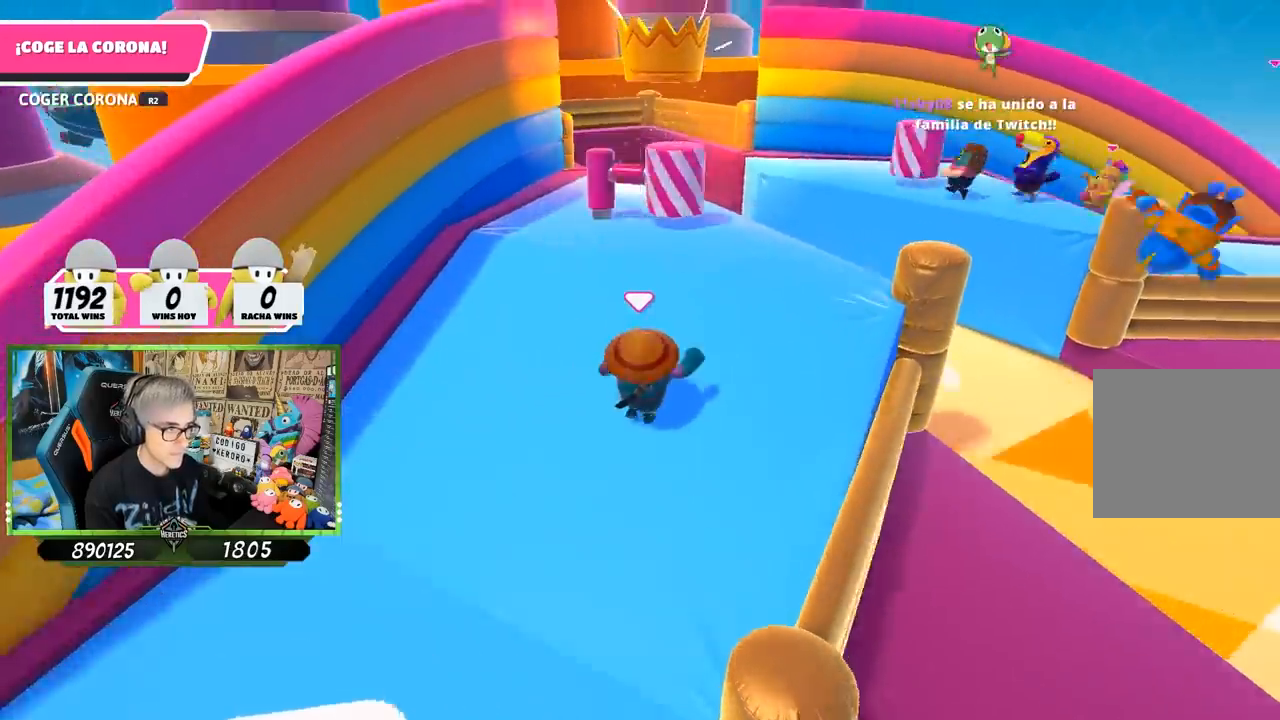
{"buttons": [], "left_stick": "up", "right_stick": "down-left", "events": [[233, "right_stick", "down"], [433, "right_stick", "down-left"]]}
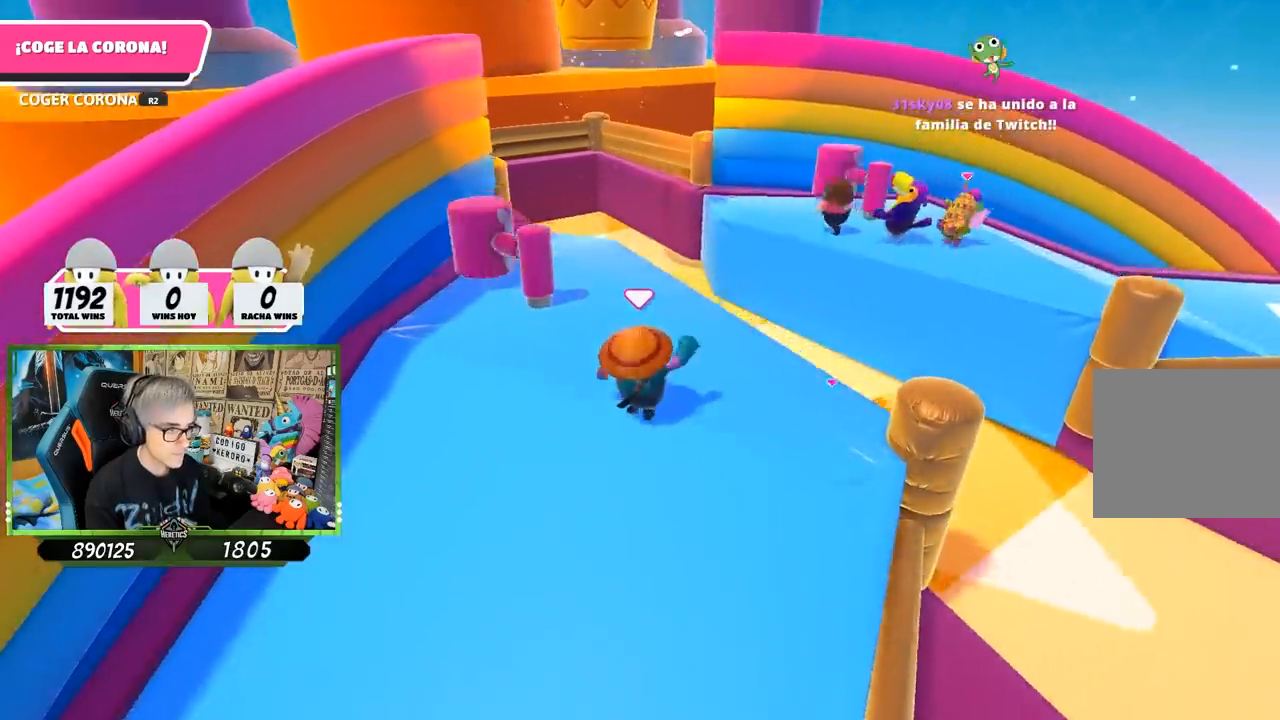
{"buttons": [], "left_stick": "up", "right_stick": "center", "events": [[100, "left_stick", "up-right"], [233, "right_stick", "center"], [267, "left_stick", "down-right"], [367, "left_stick", "up"]]}
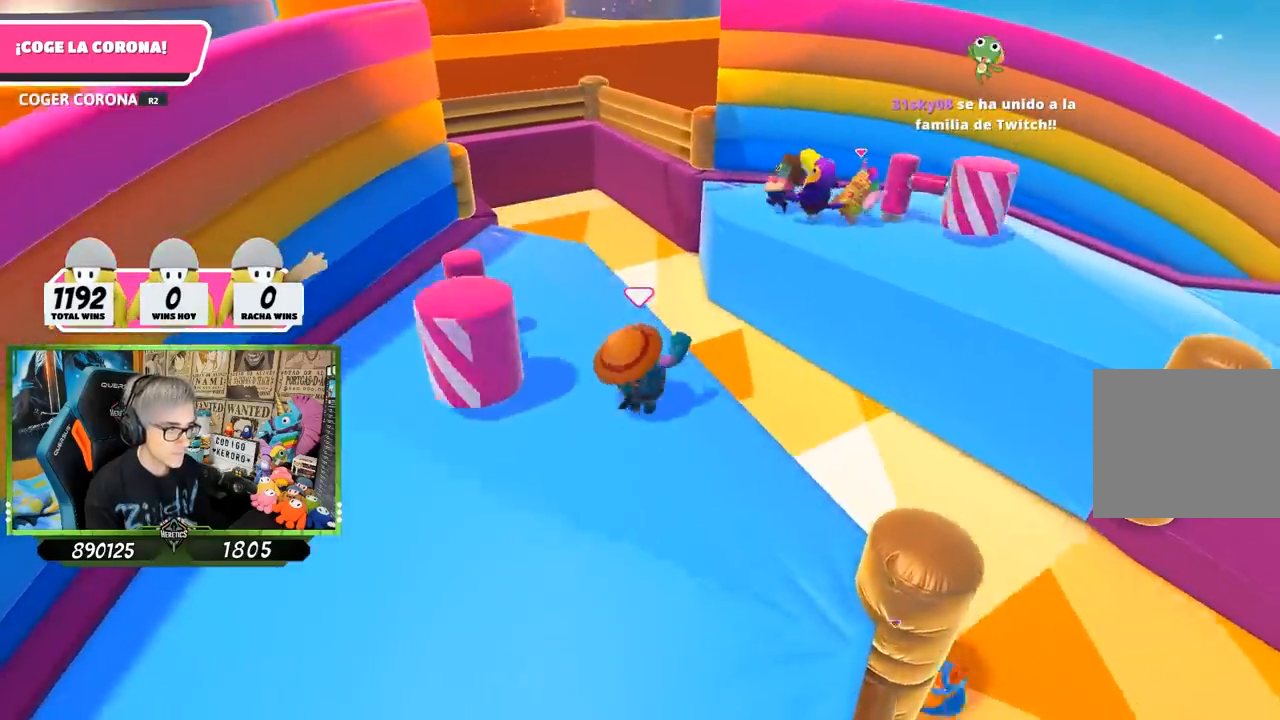
{"buttons": [], "left_stick": "up", "right_stick": "center", "events": [[33, "left_stick", "up-left"], [133, "left_stick", "up"], [233, "right_stick", "up"], [267, "left_stick", "up-left"], [400, "right_stick", "center"], [467, "left_stick", "up"]]}
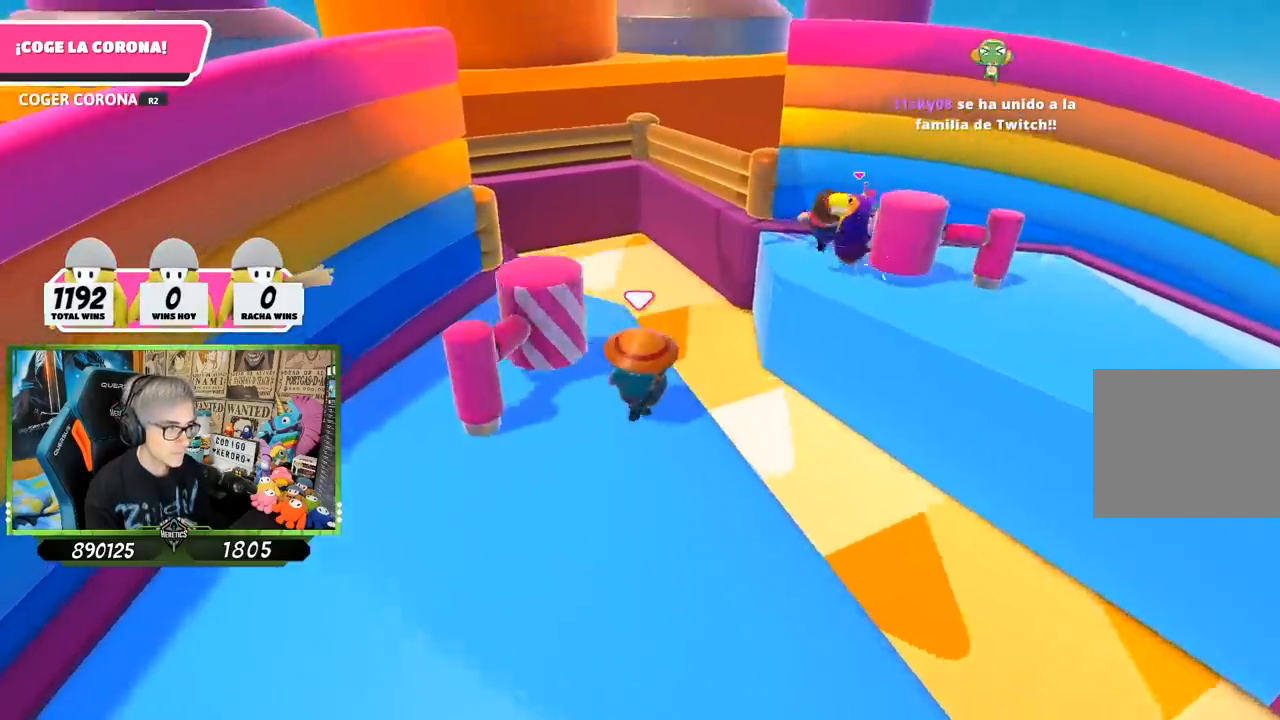
{"buttons": [], "left_stick": "up", "right_stick": "center", "events": [[67, "right_stick", "up-left"], [133, "right_stick", "center"]]}
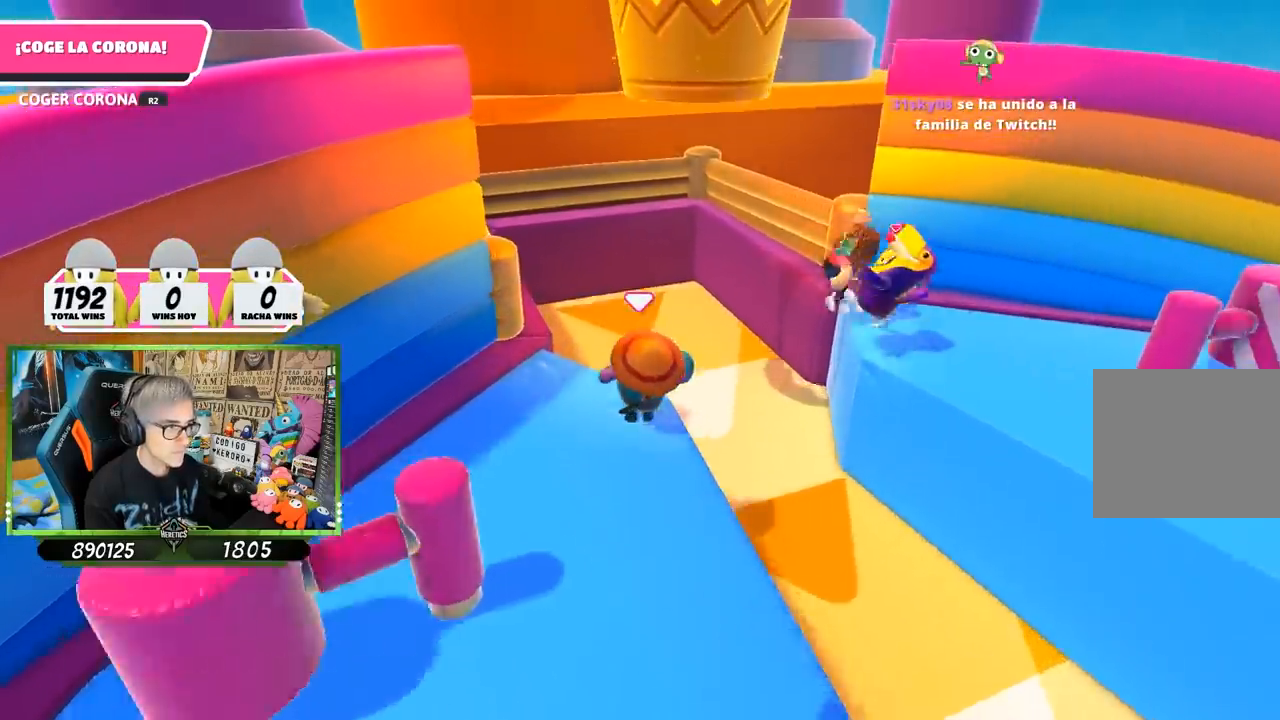
{"buttons": ["R2"], "left_stick": "up", "right_stick": "up", "events": [[33, "CROSS", "down"], [167, "CROSS", "up"], [267, "right_stick", "up"], [333, "R2", "down"], [433, "R2", "up"], [500, "R2", "down"]]}
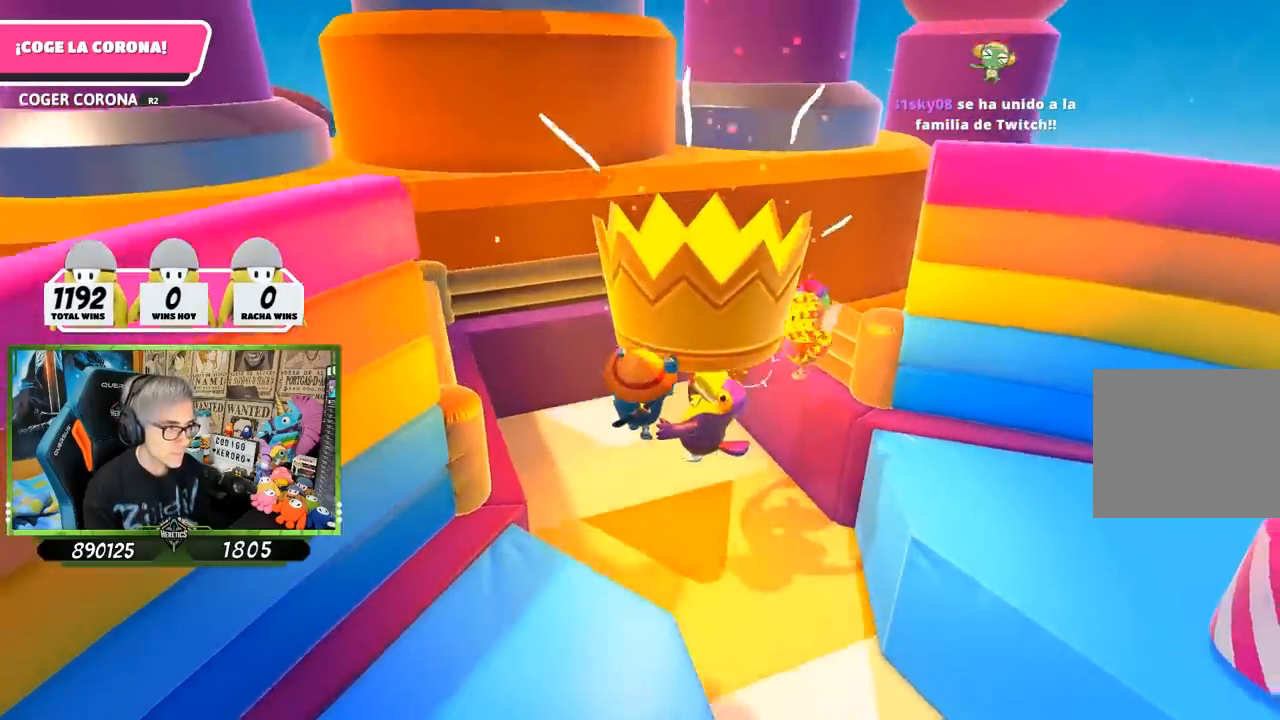
{"buttons": [], "left_stick": "center", "right_stick": "center", "events": [[67, "R2", "up"], [100, "R2", "down"], [200, "R2", "up"], [233, "R2", "down"], [333, "right_stick", "center"], [433, "R2", "up"], [500, "left_stick", "center"]]}
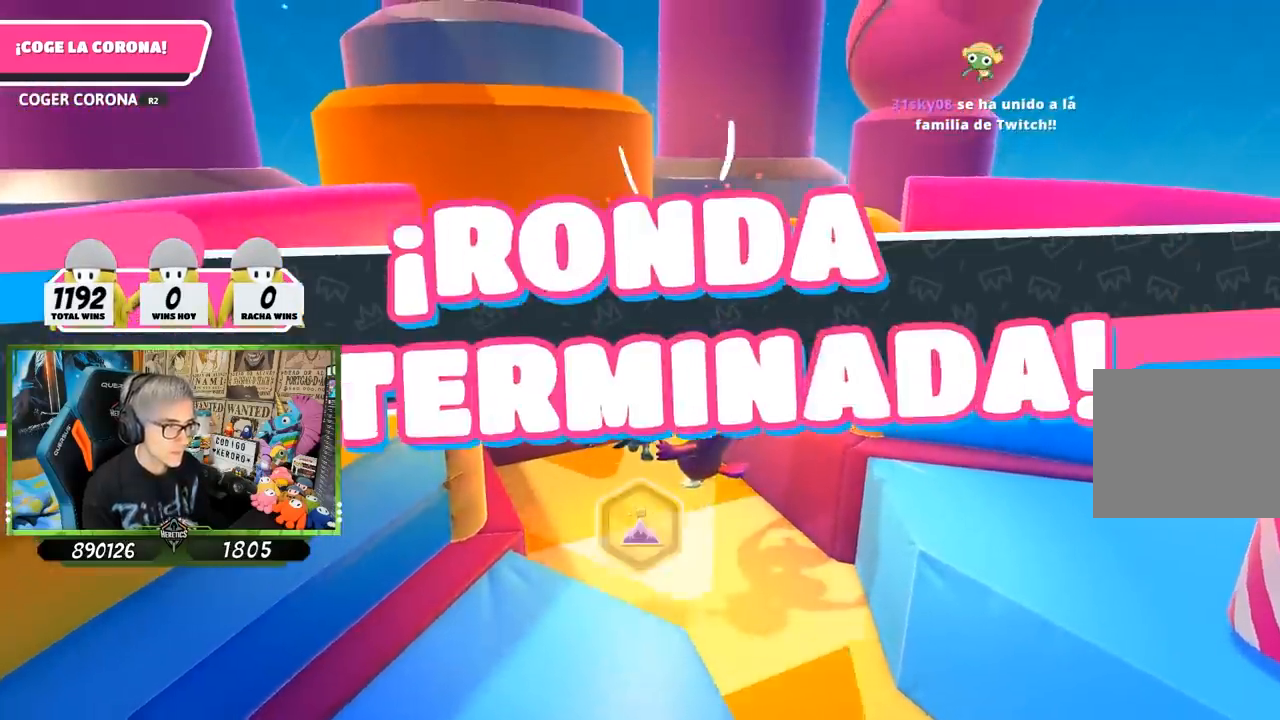
{"buttons": [], "left_stick": "center", "right_stick": "center", "events": [[33, "right_stick", "down"], [167, "right_stick", "center"]]}